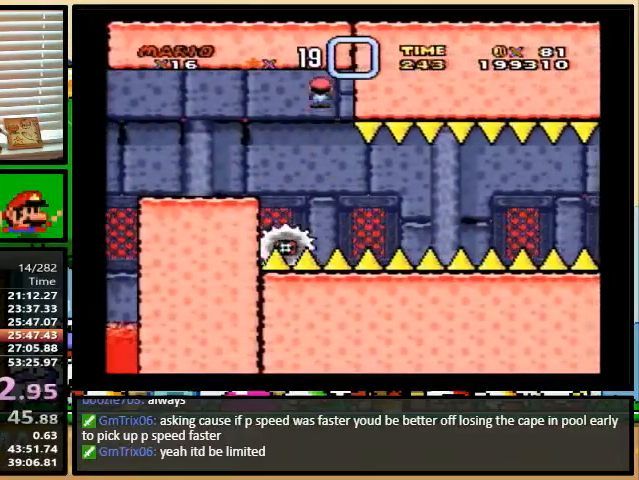
Gameplay with a controller (Nintendo layout); each line is a JSON object with the inputs held at the frame after it. "events" lists button and stick changes between this image and that frame as [ms after this image, input, new state], when the widget could be followed in between. Not read: L1 L3 R1 R3.
{"buttons": ["Y"], "events": [[167, "DPAD_RIGHT", "up"], [167, "DPAD_UP", "up"]]}
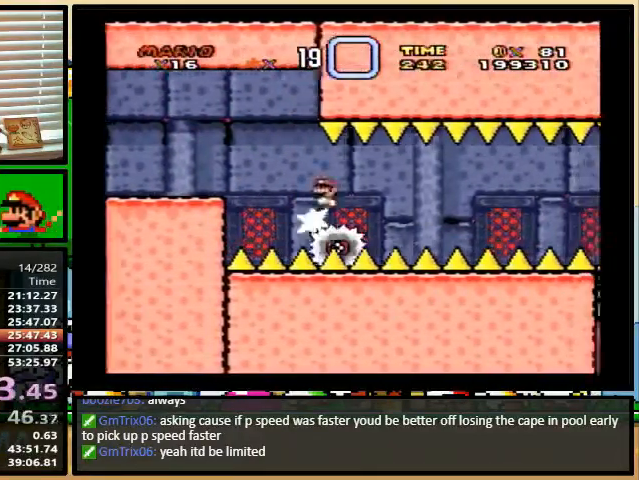
{"buttons": ["Y"], "events": []}
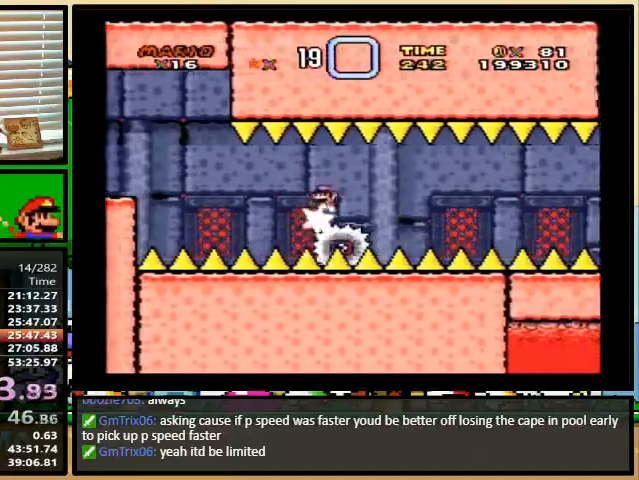
{"buttons": ["Y"], "events": []}
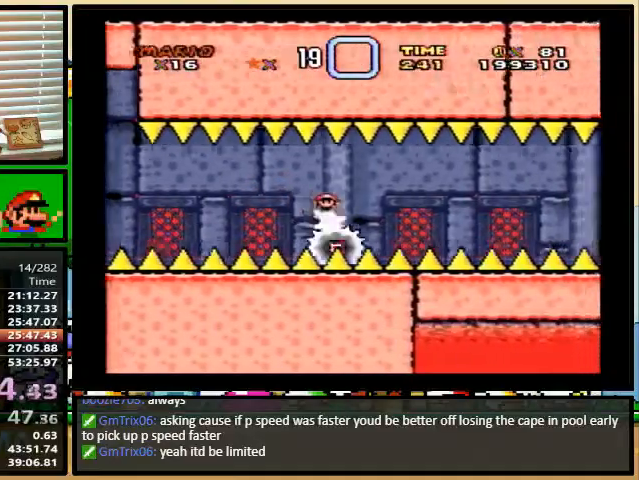
{"buttons": ["Y"], "events": []}
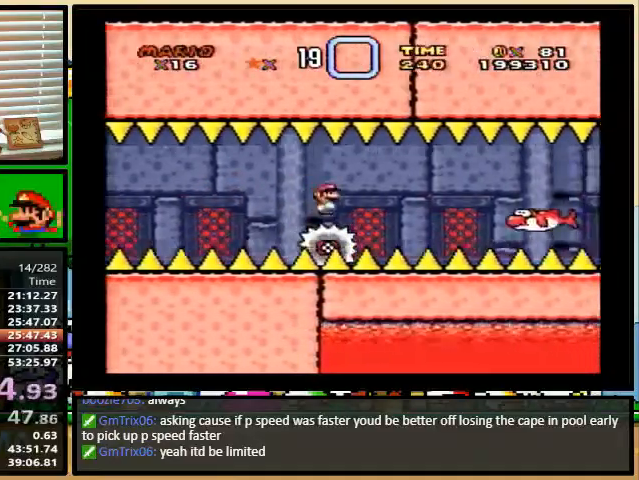
{"buttons": ["Y"], "events": []}
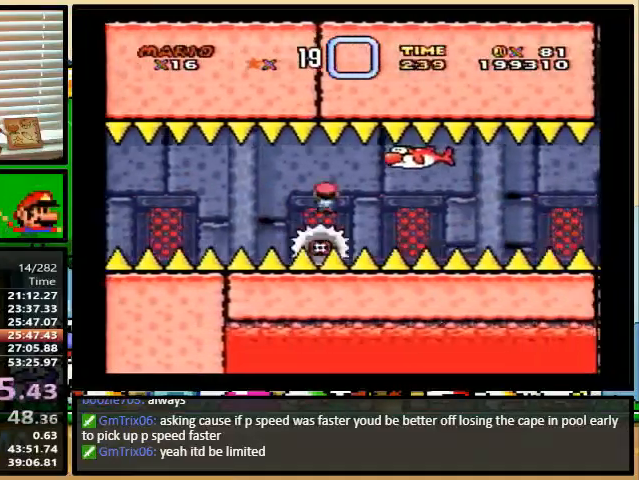
{"buttons": ["Y", "DPAD_RIGHT"], "events": [[200, "DPAD_RIGHT", "down"], [333, "DPAD_LEFT", "down"], [333, "DPAD_RIGHT", "up"], [333, "DPAD_UP", "down"], [500, "DPAD_LEFT", "up"], [500, "DPAD_RIGHT", "down"], [500, "DPAD_UP", "up"]]}
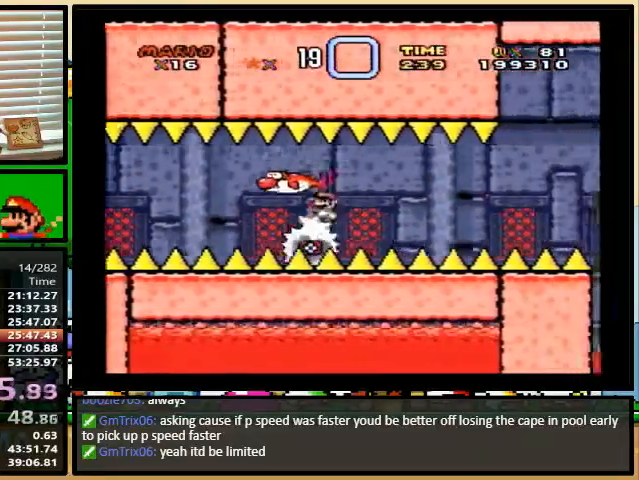
{"buttons": ["Y"], "events": [[200, "DPAD_RIGHT", "up"], [367, "DPAD_RIGHT", "down"], [433, "DPAD_RIGHT", "up"]]}
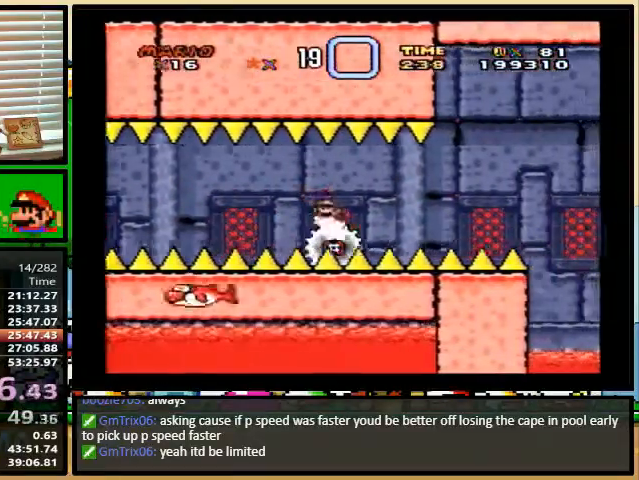
{"buttons": ["Y", "DPAD_UP", "DPAD_RIGHT"], "events": [[500, "DPAD_RIGHT", "down"], [500, "DPAD_UP", "down"]]}
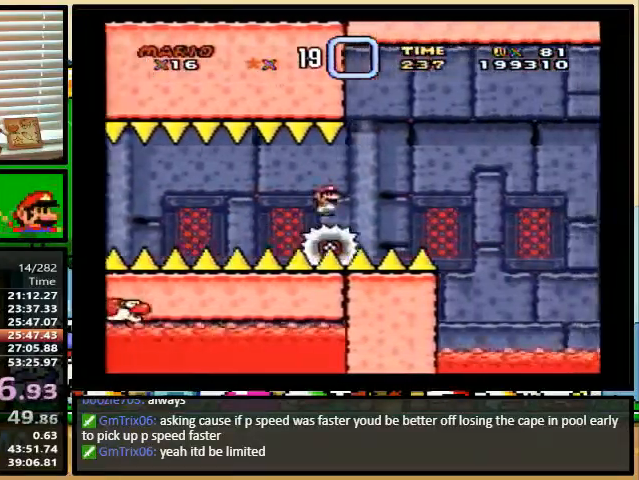
{"buttons": ["A", "Y", "DPAD_RIGHT"]}
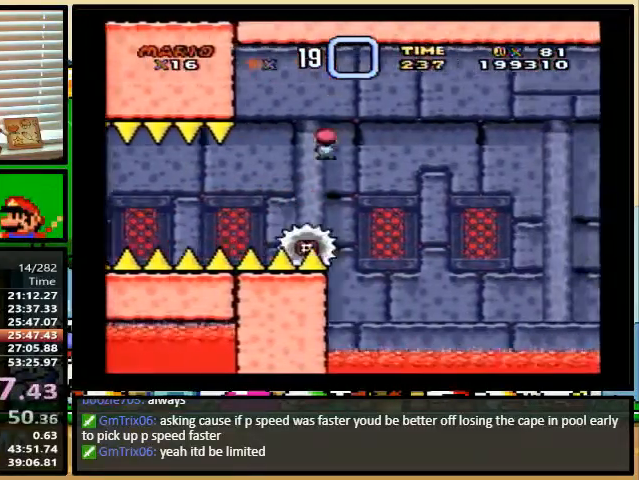
{"buttons": ["A", "Y", "DPAD_RIGHT"], "events": [[33, "DPAD_UP", "down"], [333, "DPAD_UP", "up"]]}
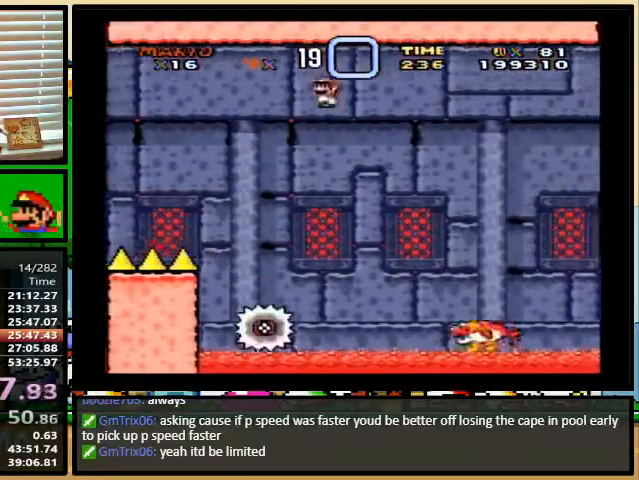
{"buttons": ["A", "Y", "DPAD_RIGHT"], "events": [[200, "DPAD_UP", "down"], [333, "DPAD_UP", "up"]]}